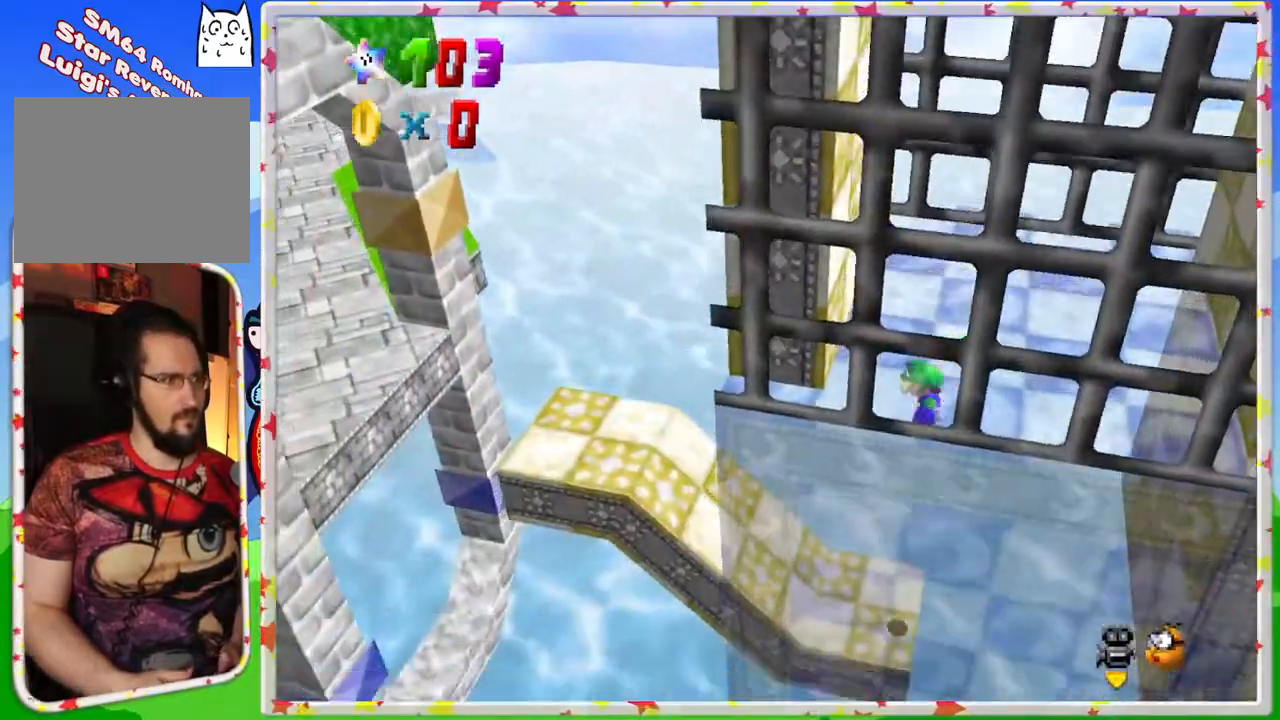
Gameplay with a controller (Nintendo layout); each line is a JSON object with the inputs held at the frame after it. "events" lists button and stick changes between this image and that frame as [ms after this image, input, new state], when the widget could be followed in between. Not read: L3 R3.
{"buttons": ["A"], "left_stick": "left", "events": [[67, "left_stick", "center"], [267, "left_stick", "left"], [333, "A", "down"]]}
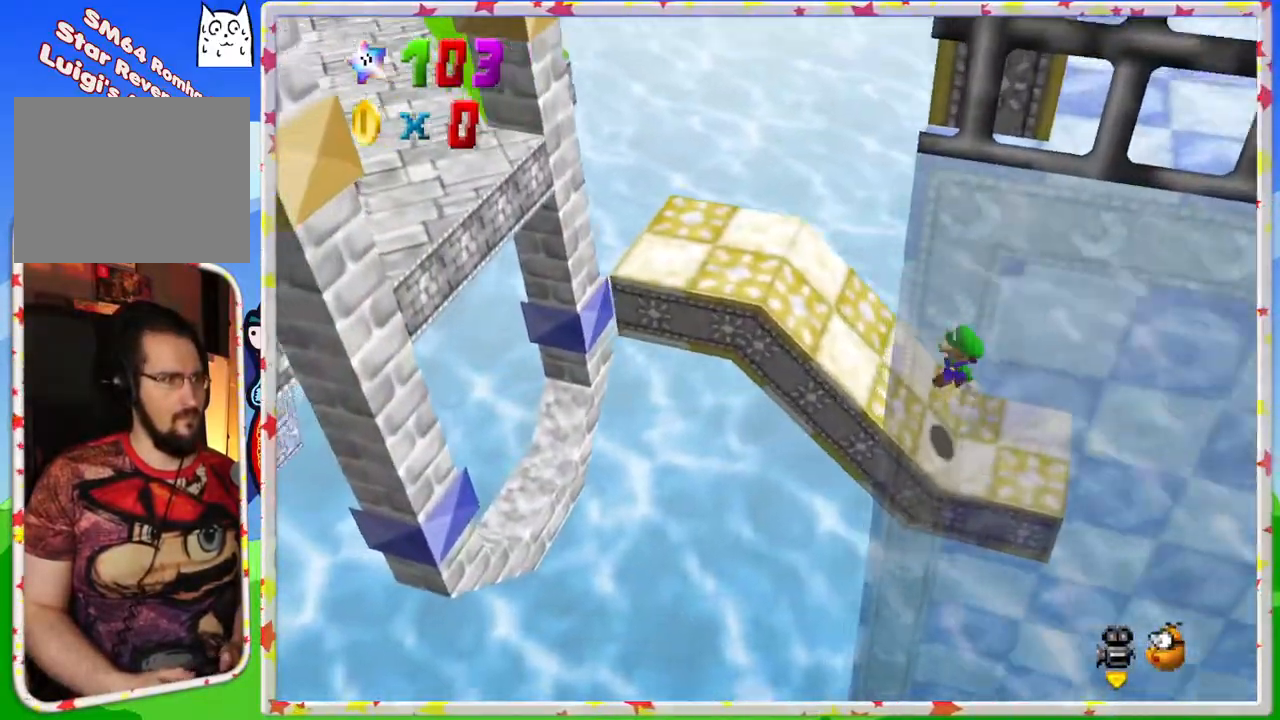
{"buttons": [], "left_stick": "left", "events": [[183, "left_stick", "center"], [317, "left_stick", "left"], [350, "A", "up"]]}
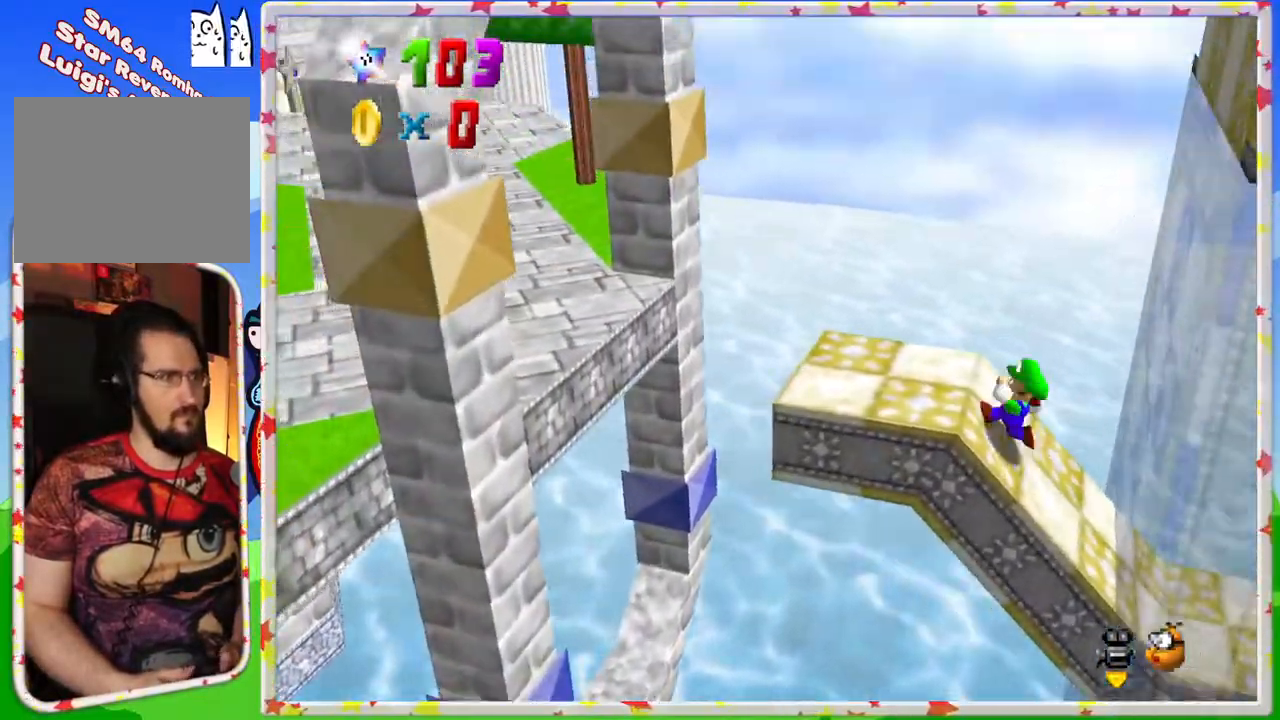
{"buttons": ["A"], "left_stick": "left", "events": [[383, "A", "down"]]}
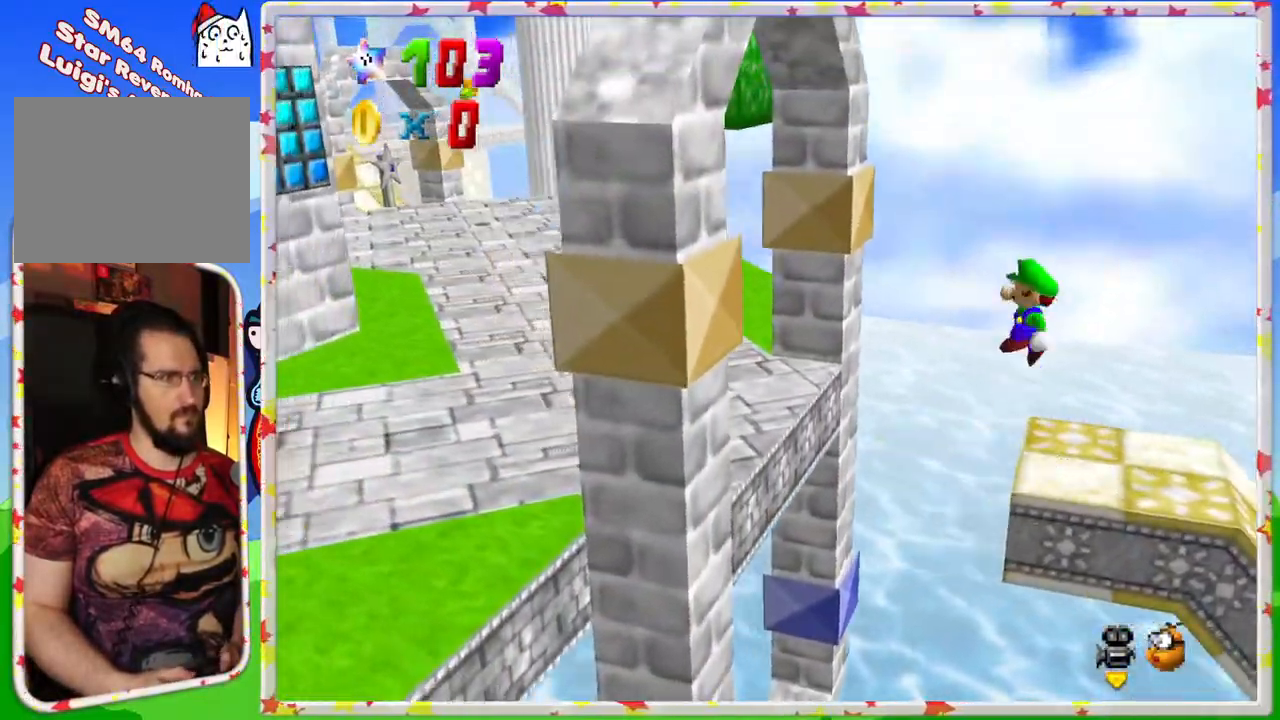
{"buttons": ["C_RIGHT"], "left_stick": "left", "events": [[167, "A", "up"], [267, "C_RIGHT", "down"], [383, "C_RIGHT", "up"], [467, "C_RIGHT", "down"]]}
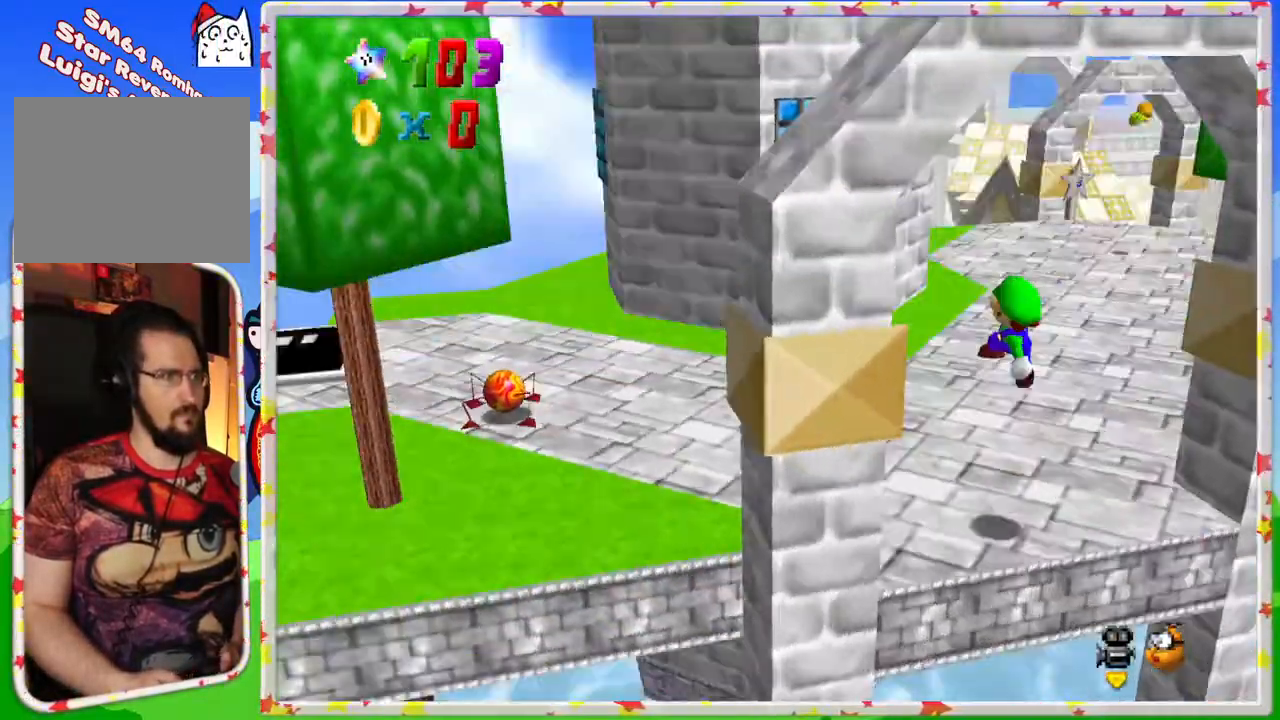
{"buttons": [], "left_stick": "up", "events": [[83, "C_RIGHT", "up"], [133, "left_stick", "up-left"], [233, "left_stick", "up"], [350, "C_RIGHT", "down"], [450, "C_RIGHT", "up"]]}
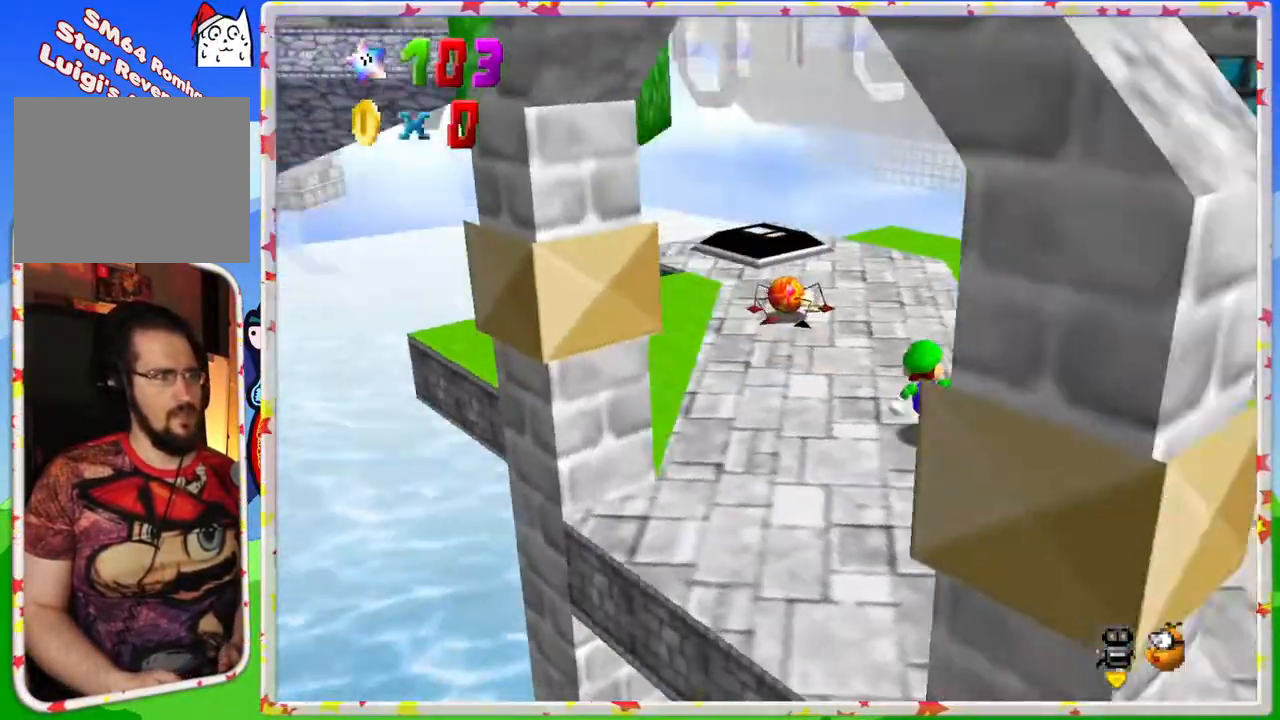
{"buttons": [], "left_stick": "up-right", "events": [[100, "left_stick", "up-right"], [200, "C_RIGHT", "down"], [317, "C_RIGHT", "up"]]}
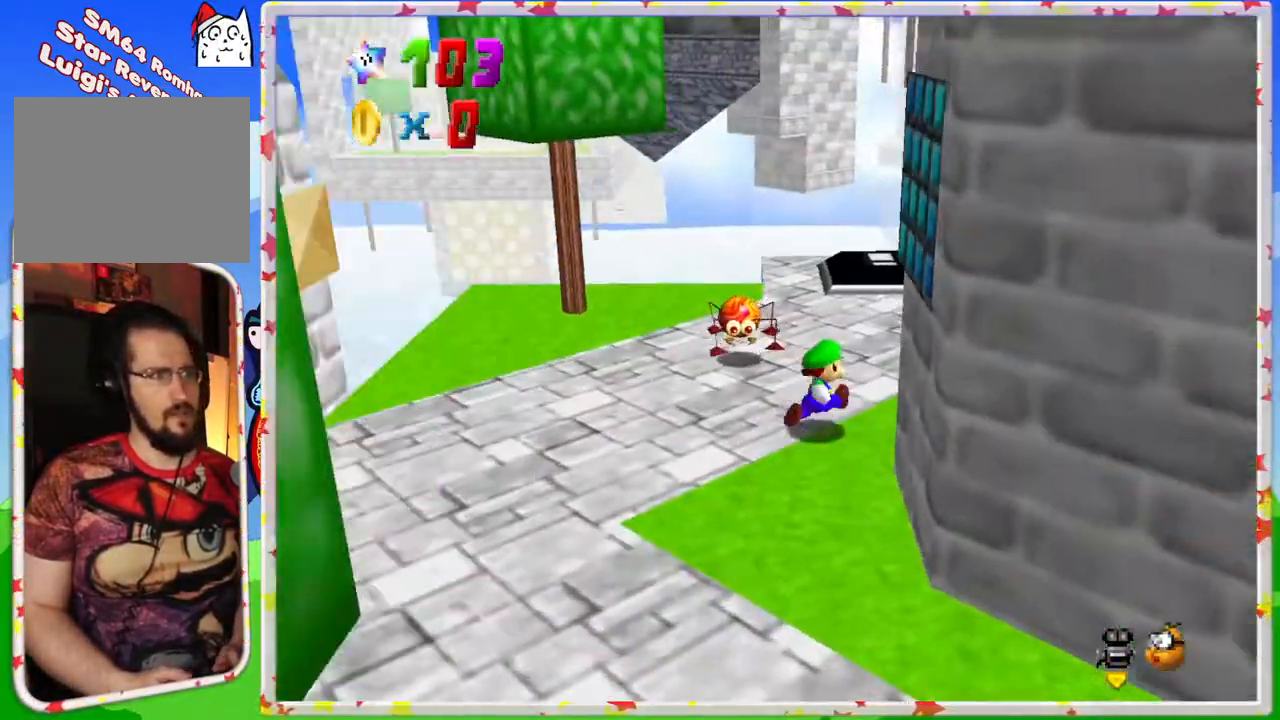
{"buttons": [], "left_stick": "up", "events": [[200, "left_stick", "up"]]}
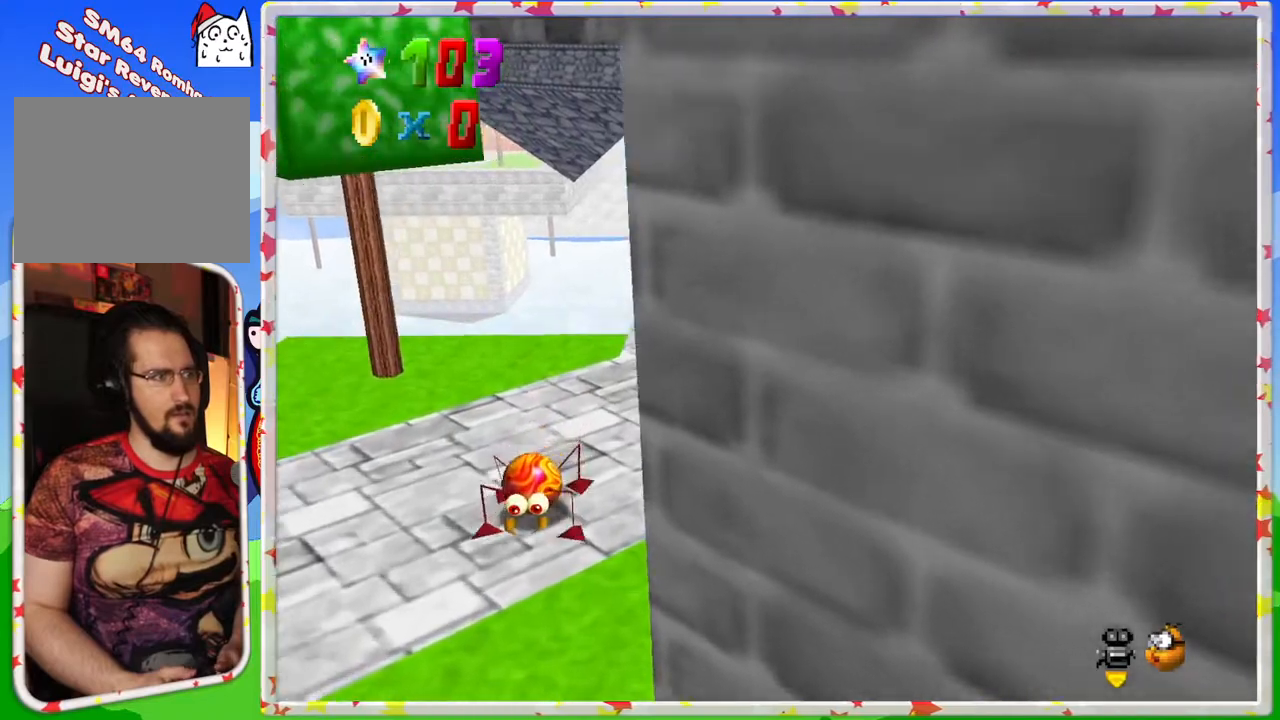
{"buttons": [], "left_stick": "up", "events": []}
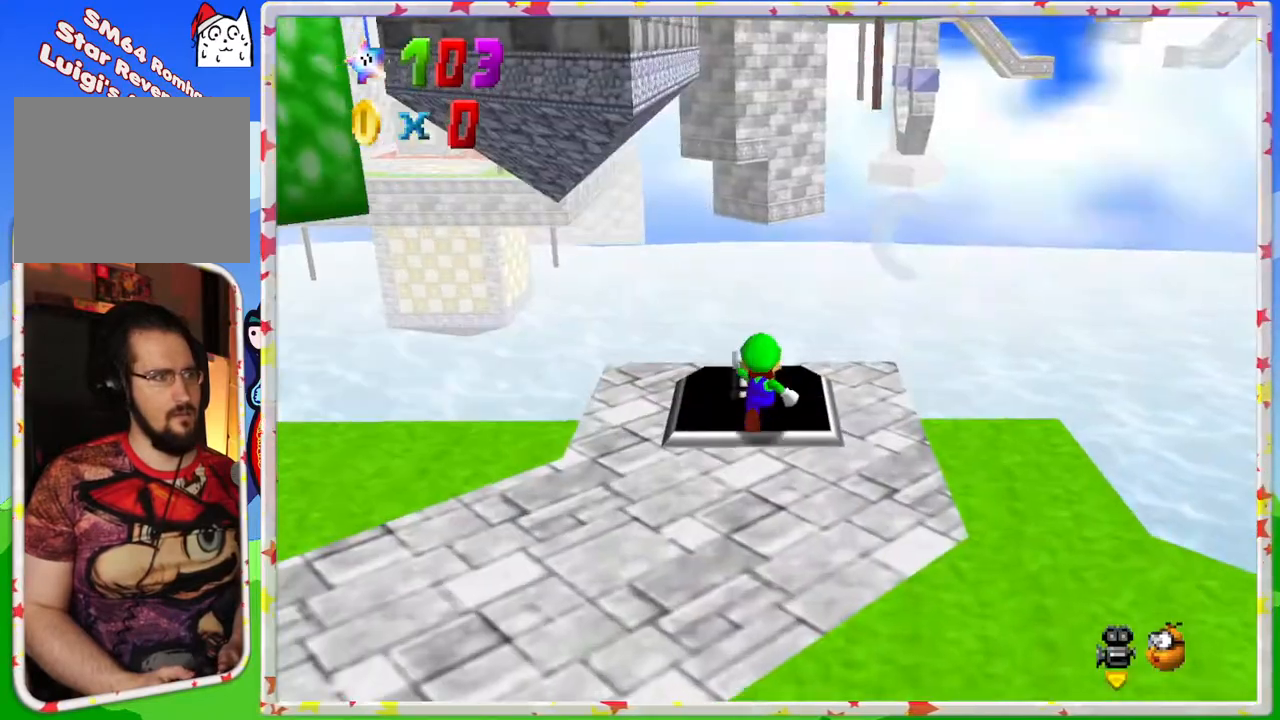
{"buttons": ["A", "Z"], "left_stick": "up", "events": [[100, "Z", "down"], [200, "A", "down"]]}
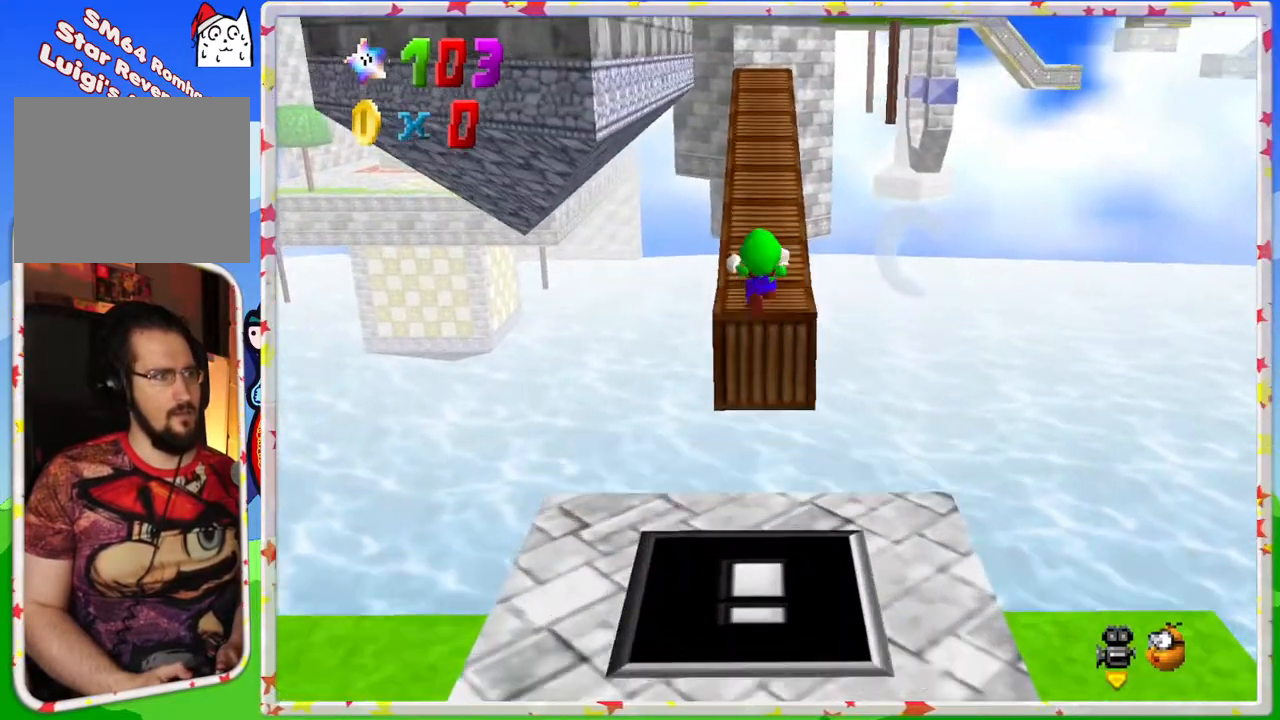
{"buttons": [], "left_stick": "up", "events": [[117, "Z", "up"], [150, "A", "up"]]}
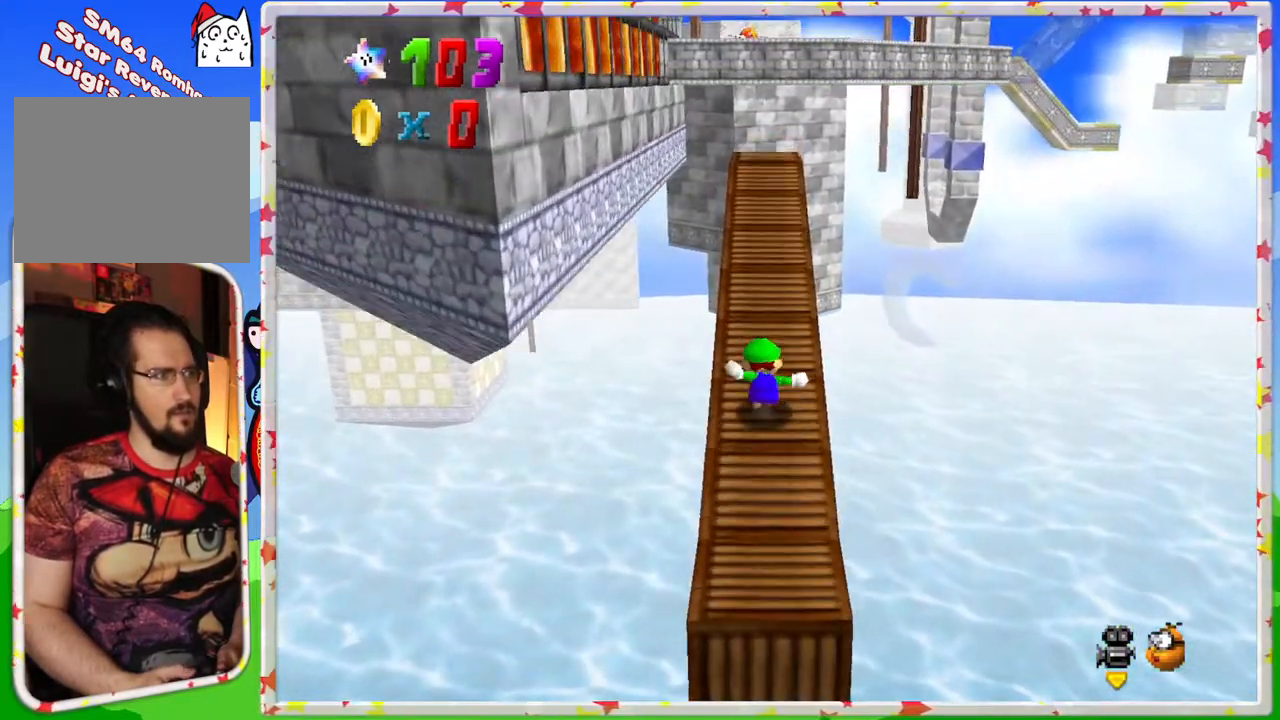
{"buttons": [], "left_stick": "up", "events": []}
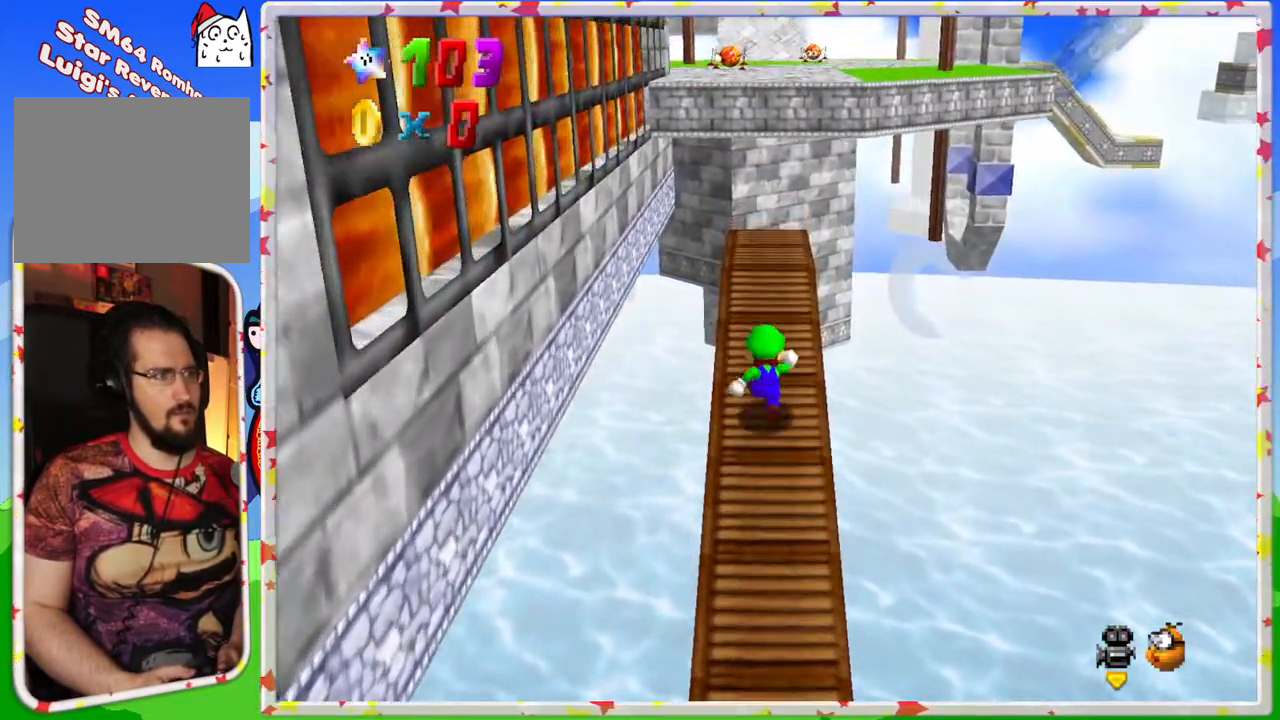
{"buttons": [], "left_stick": "up", "events": []}
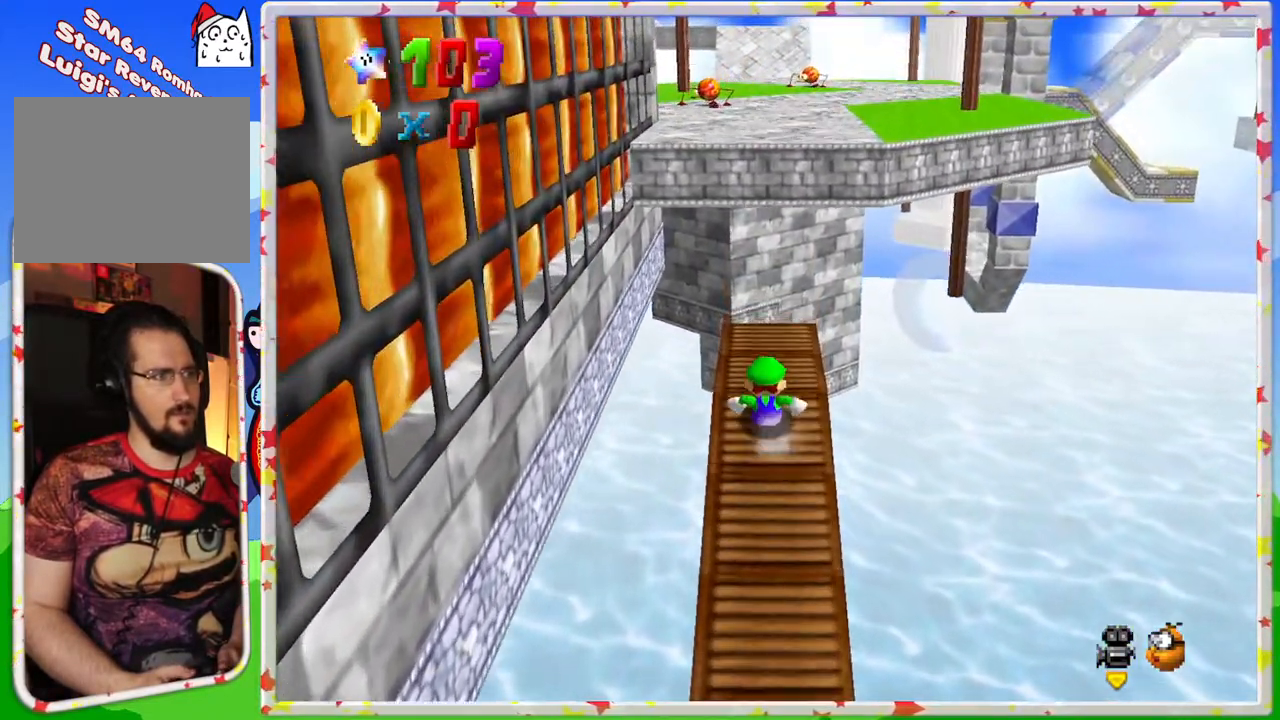
{"buttons": ["A"], "left_stick": "up", "events": [[367, "A", "down"]]}
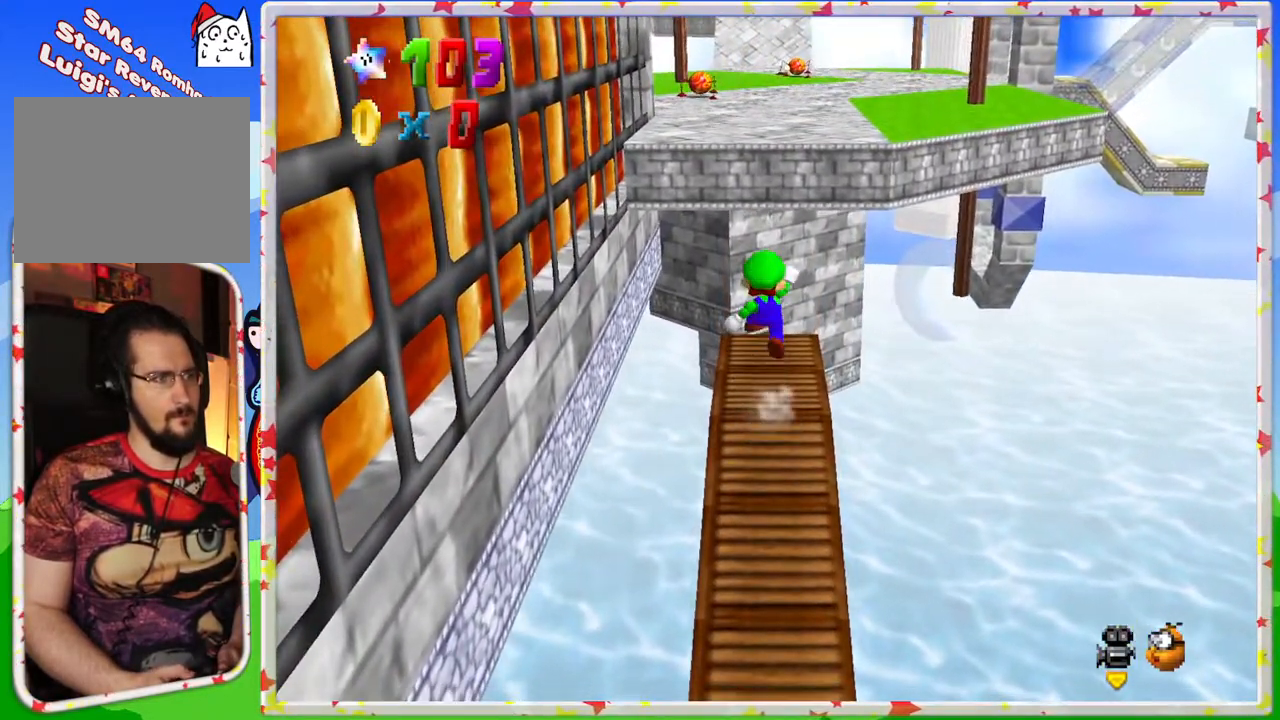
{"buttons": [], "left_stick": "up", "events": [[100, "A", "up"]]}
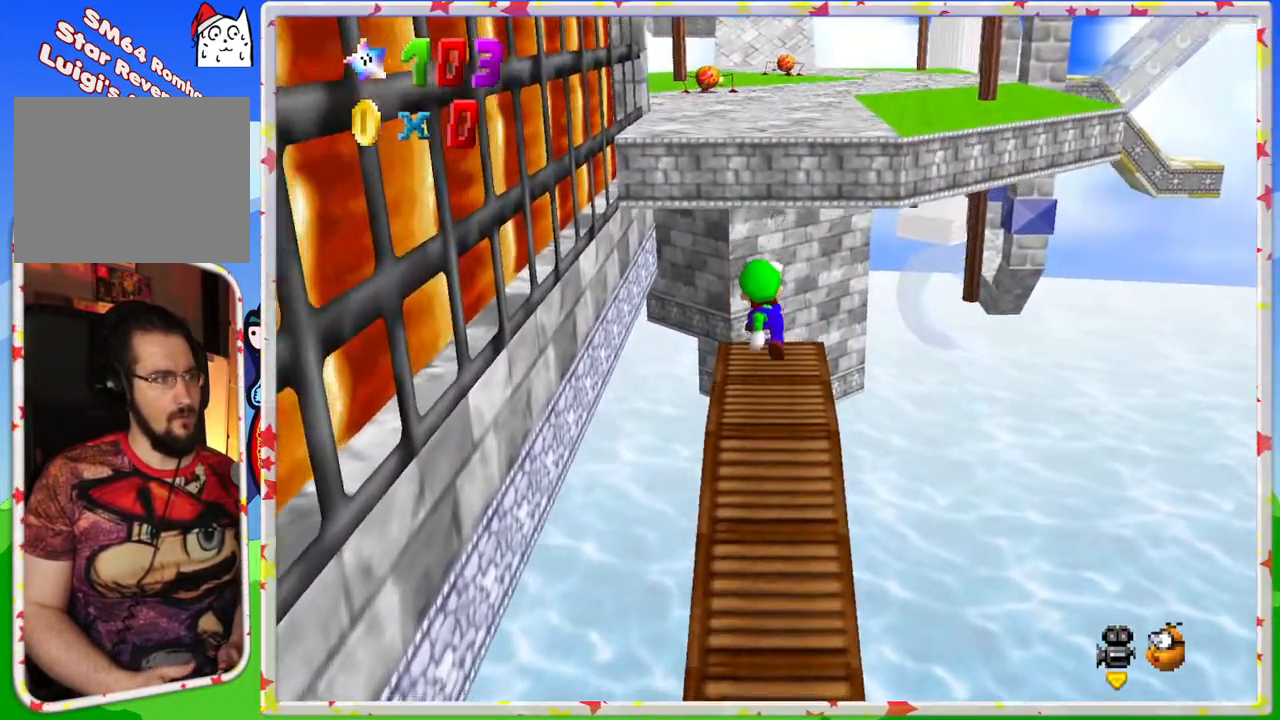
{"buttons": ["A"], "left_stick": "up", "events": [[233, "A", "down"]]}
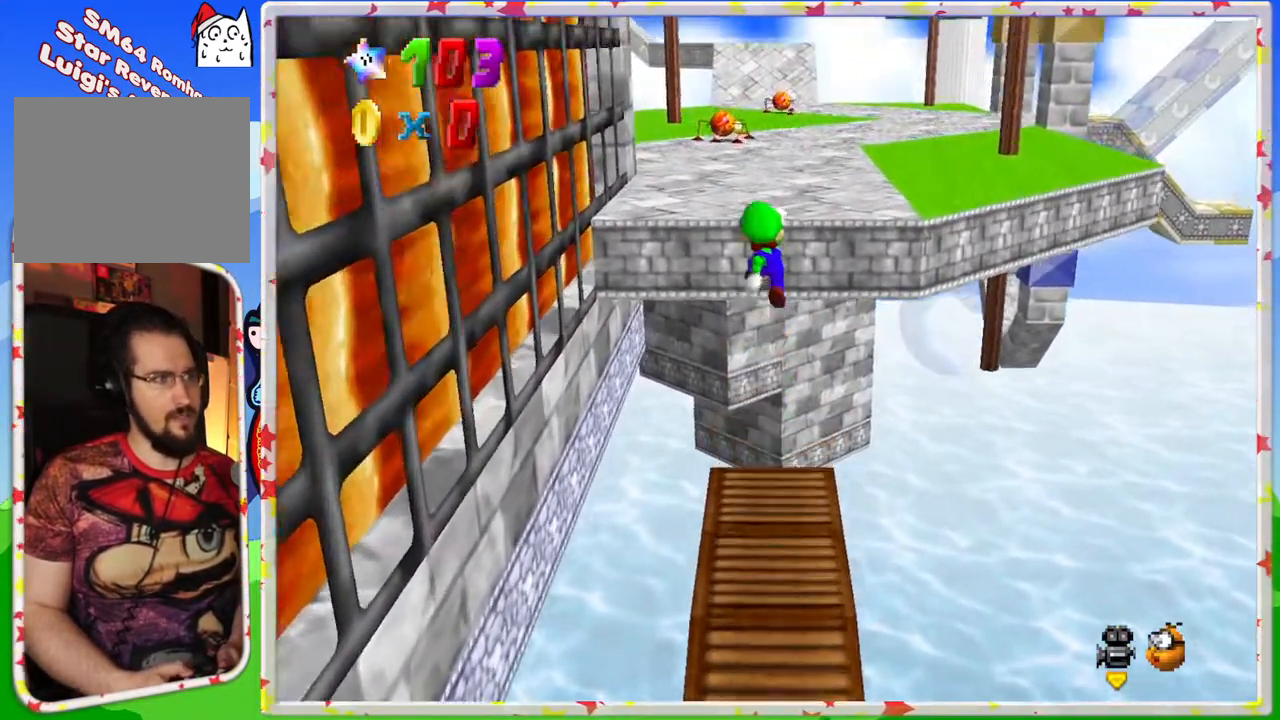
{"buttons": ["A"], "left_stick": "up", "events": [[283, "A", "up"], [467, "A", "down"]]}
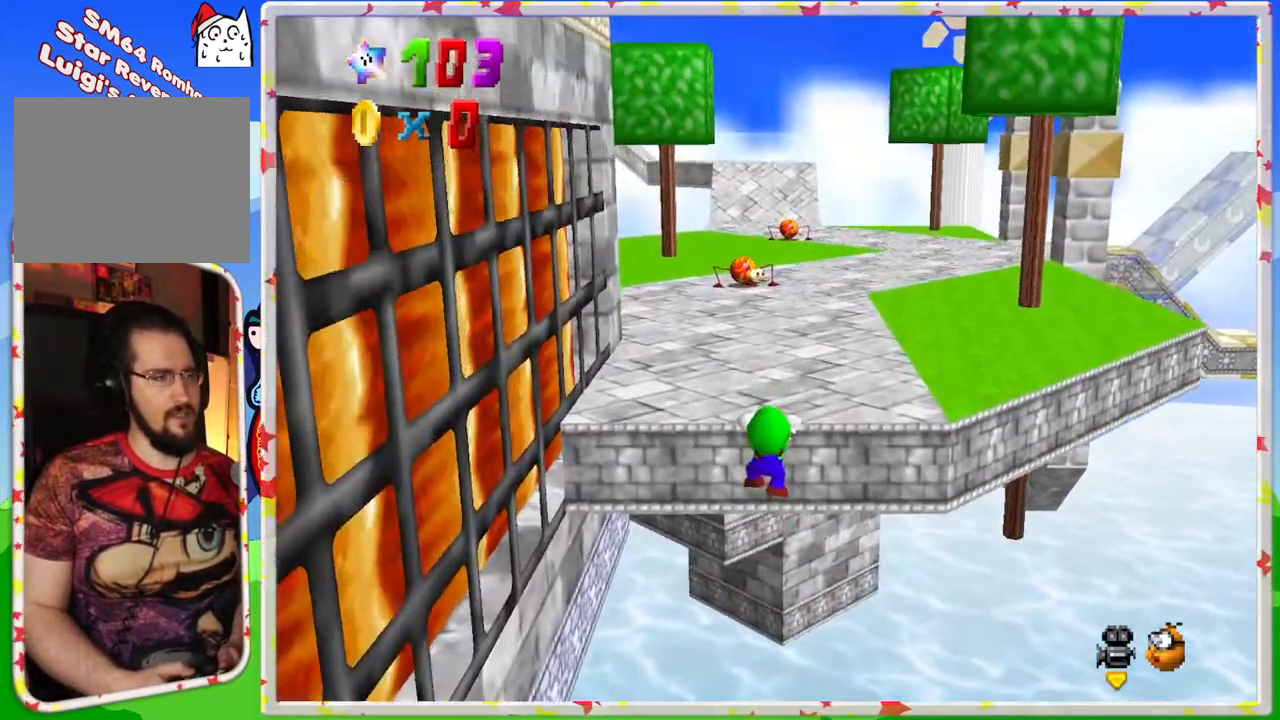
{"buttons": [], "left_stick": "right", "events": [[100, "A", "up"], [200, "C_RIGHT", "down"], [267, "left_stick", "up-right"], [283, "C_RIGHT", "up"], [383, "C_RIGHT", "down"], [450, "left_stick", "right"], [483, "C_RIGHT", "up"]]}
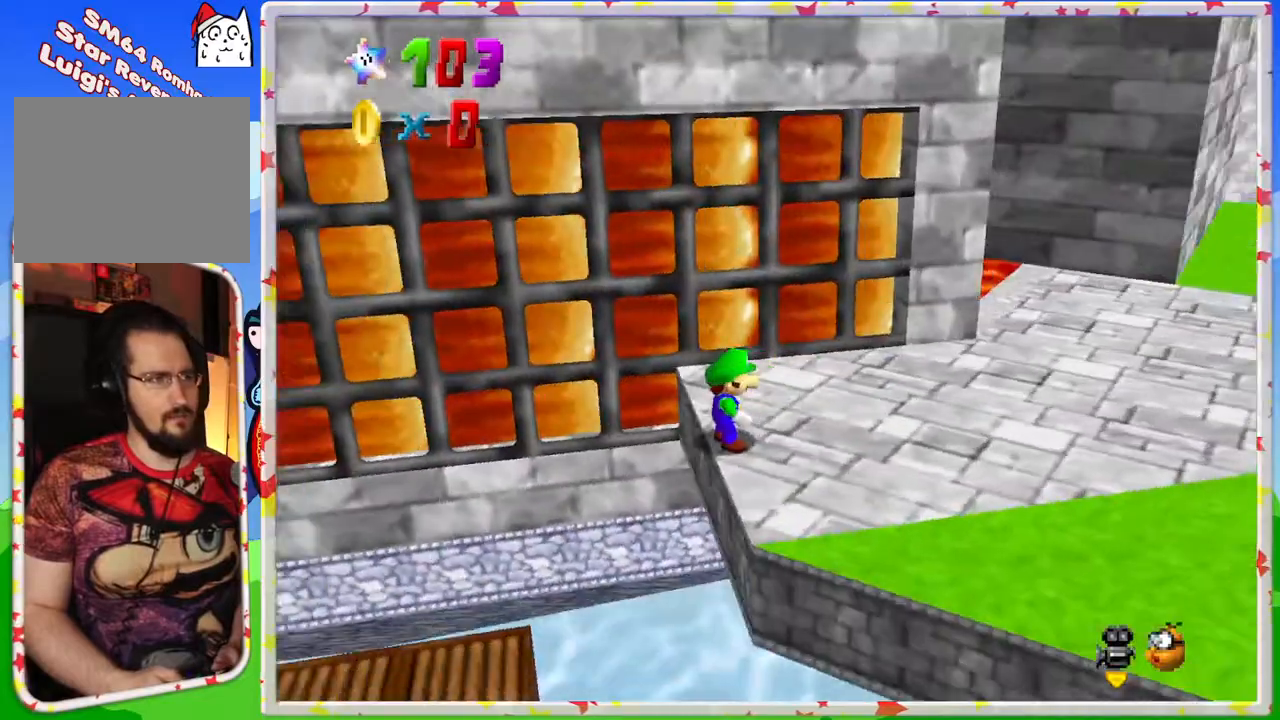
{"buttons": [], "left_stick": "right", "events": [[233, "C_RIGHT", "down"], [333, "C_RIGHT", "up"]]}
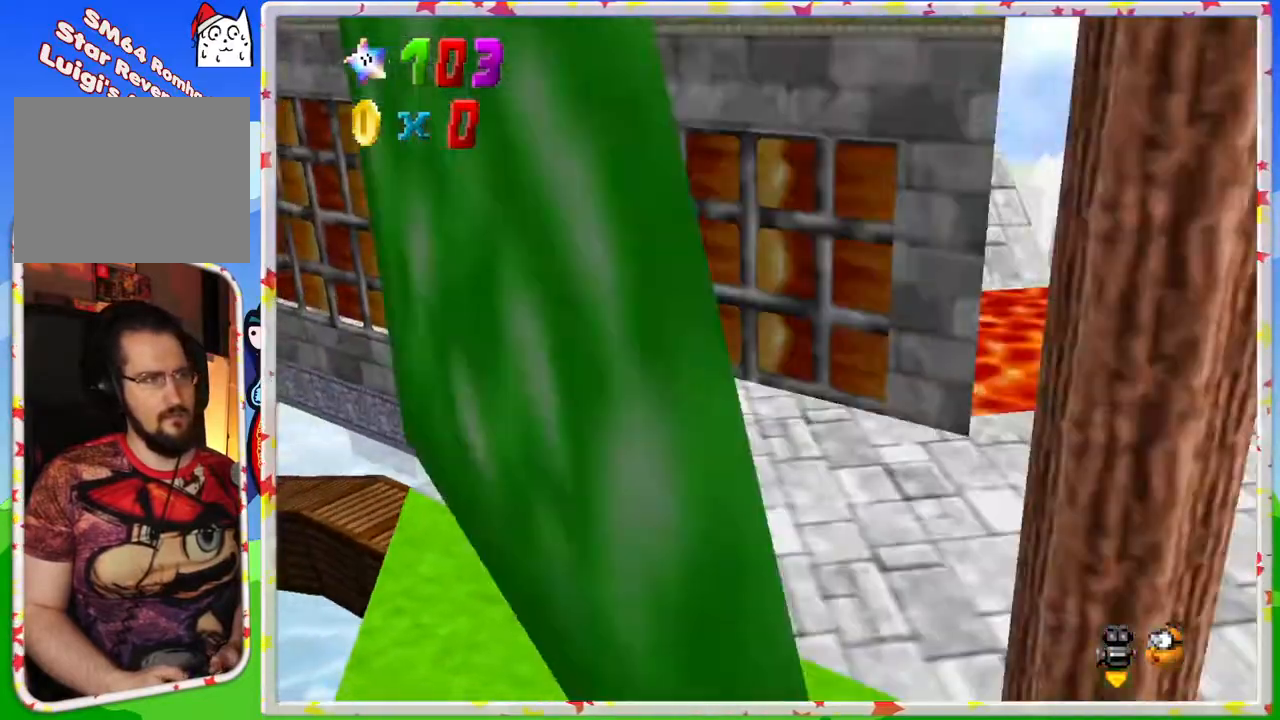
{"buttons": [], "left_stick": "down-right", "events": [[17, "left_stick", "down-right"]]}
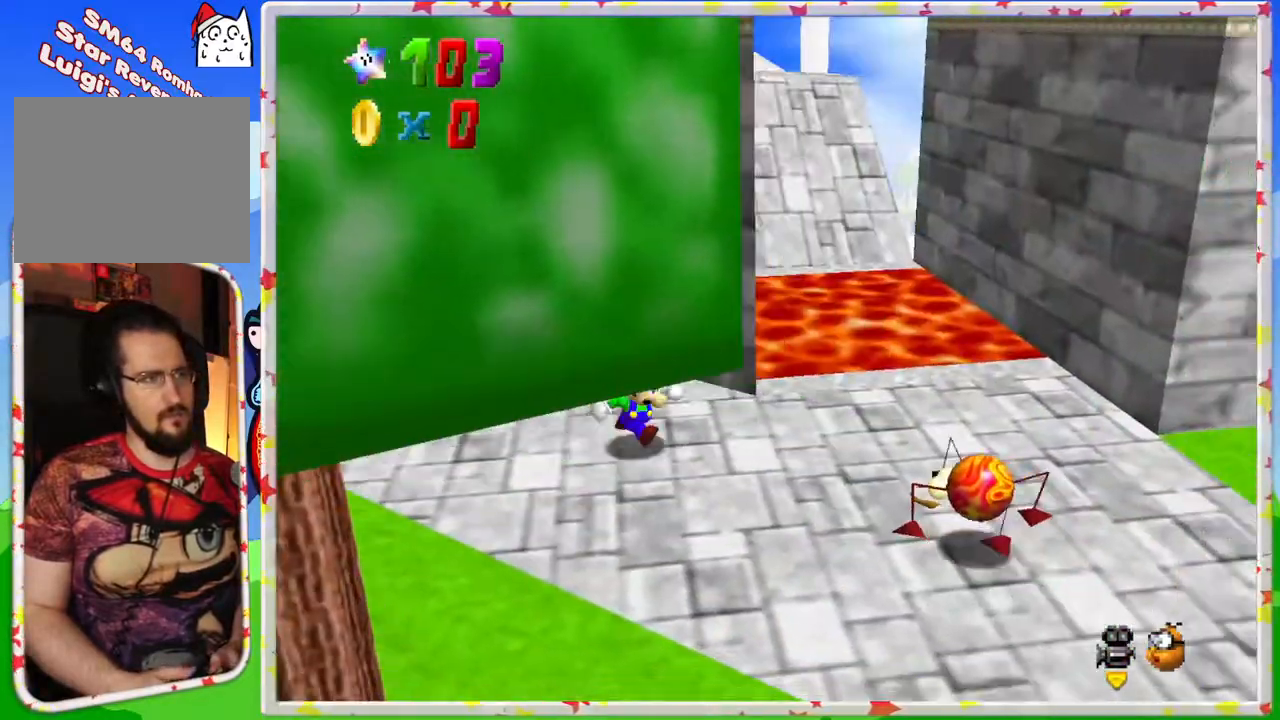
{"buttons": [], "left_stick": "up", "events": [[217, "left_stick", "right"], [367, "left_stick", "up"]]}
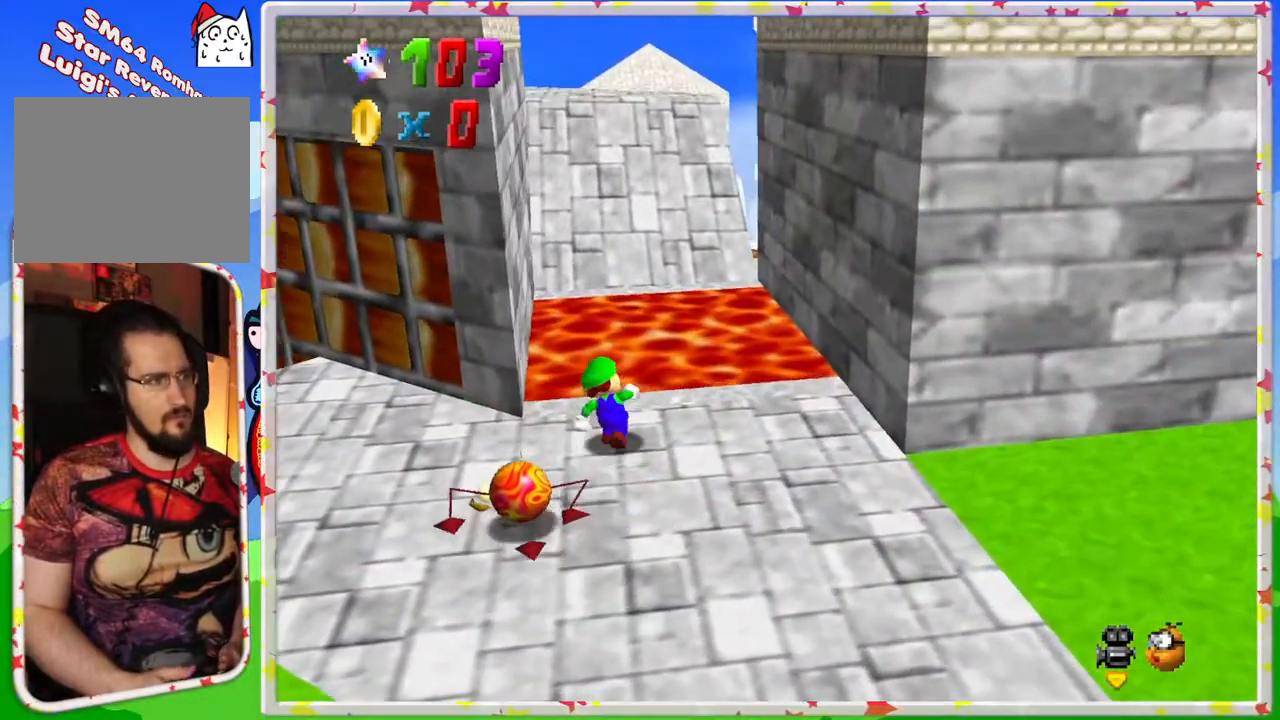
{"buttons": [], "left_stick": "up", "events": [[67, "Z", "down"], [167, "A", "down"], [317, "Z", "up"], [350, "A", "up"]]}
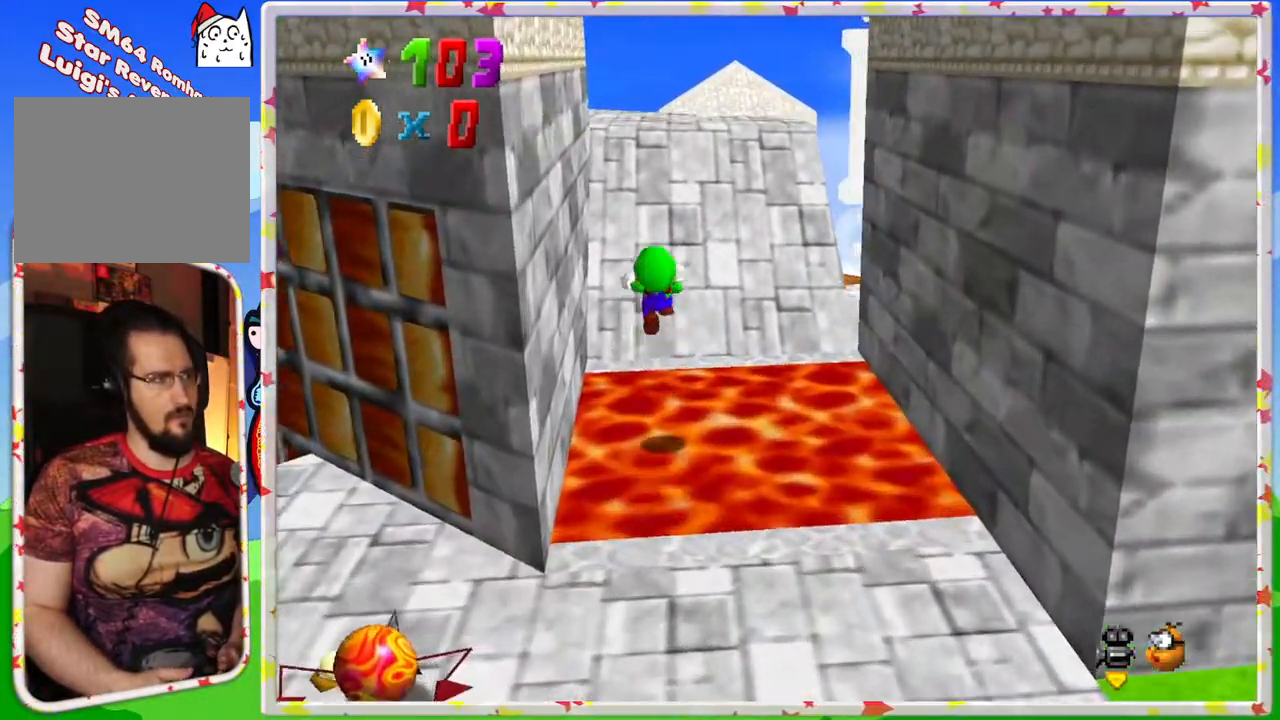
{"buttons": [], "left_stick": "right", "events": [[83, "C_RIGHT", "down"], [183, "left_stick", "up-right"], [217, "C_RIGHT", "up"], [333, "C_RIGHT", "down"], [333, "left_stick", "right"], [400, "C_RIGHT", "up"]]}
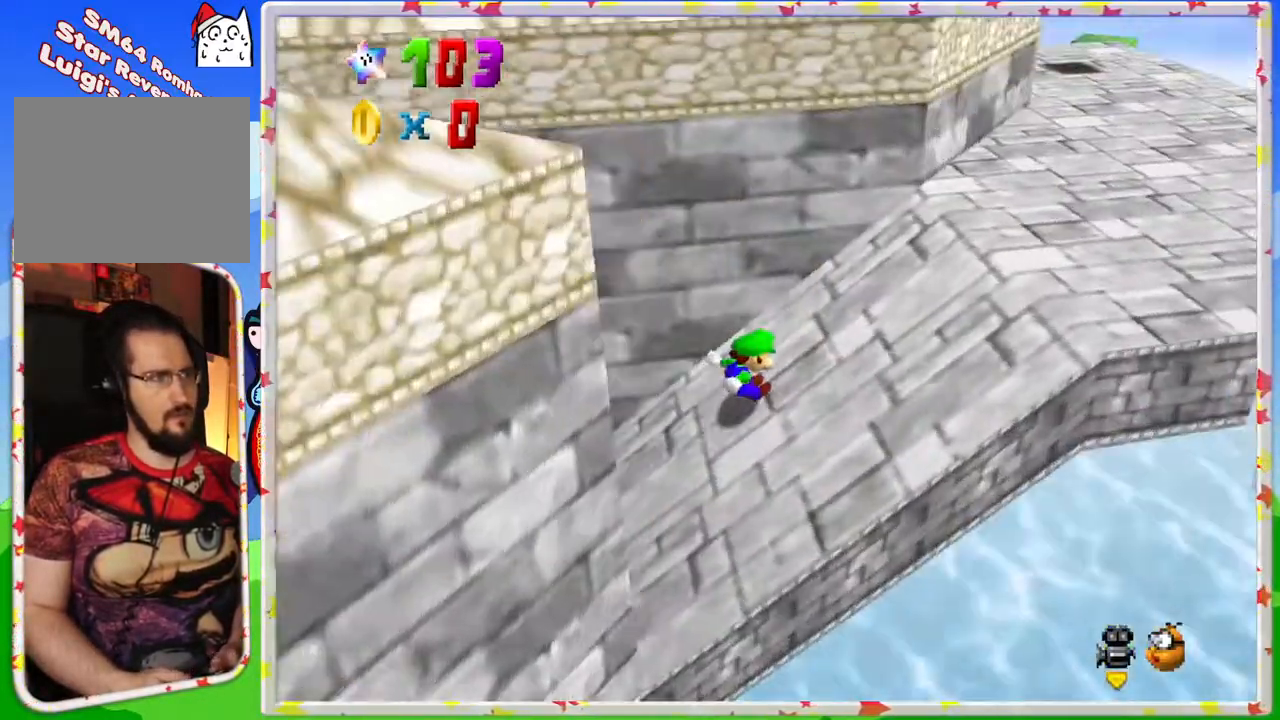
{"buttons": [], "left_stick": "up", "events": [[233, "C_LEFT", "down"], [333, "C_LEFT", "up"], [367, "left_stick", "up"]]}
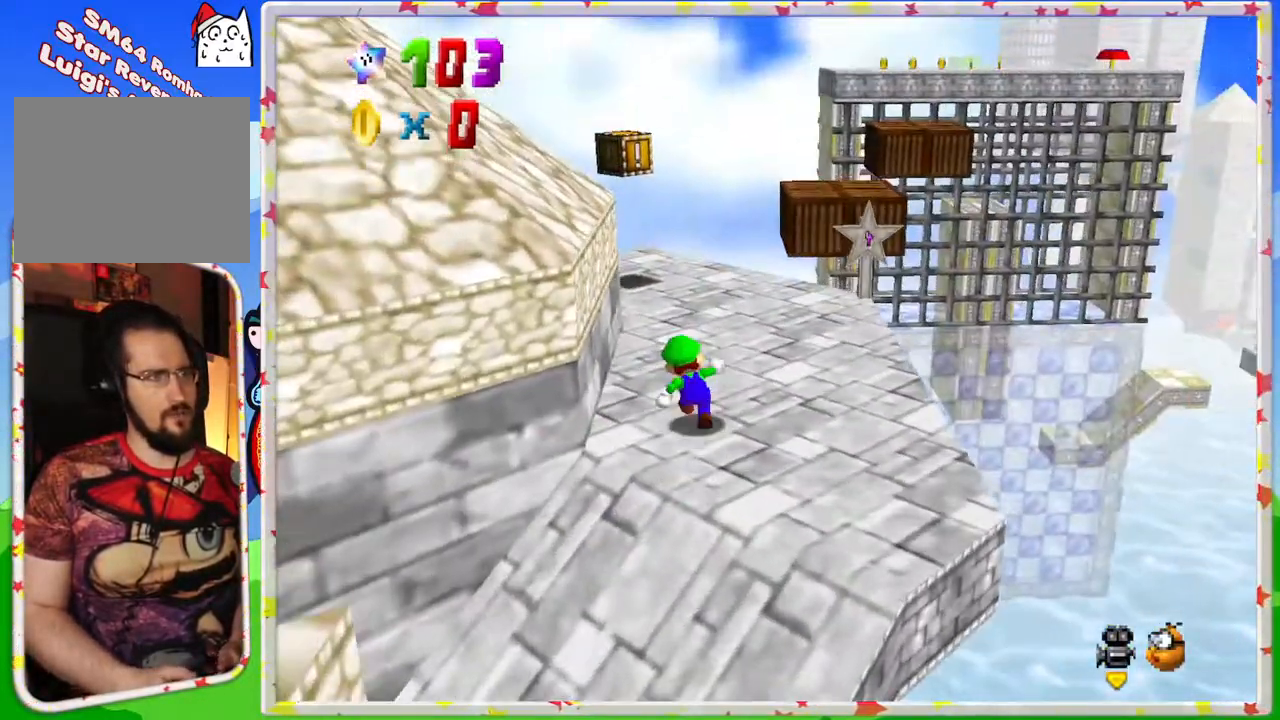
{"buttons": [], "left_stick": "up", "events": []}
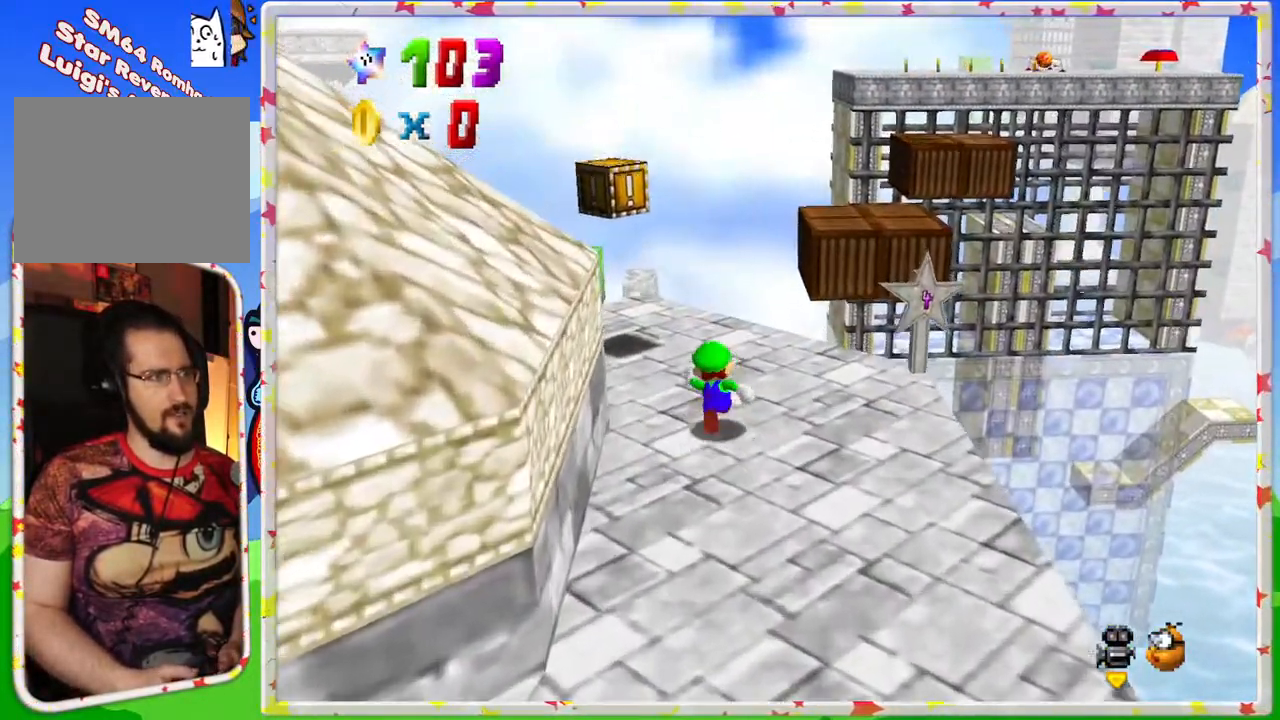
{"buttons": [], "left_stick": "up", "events": []}
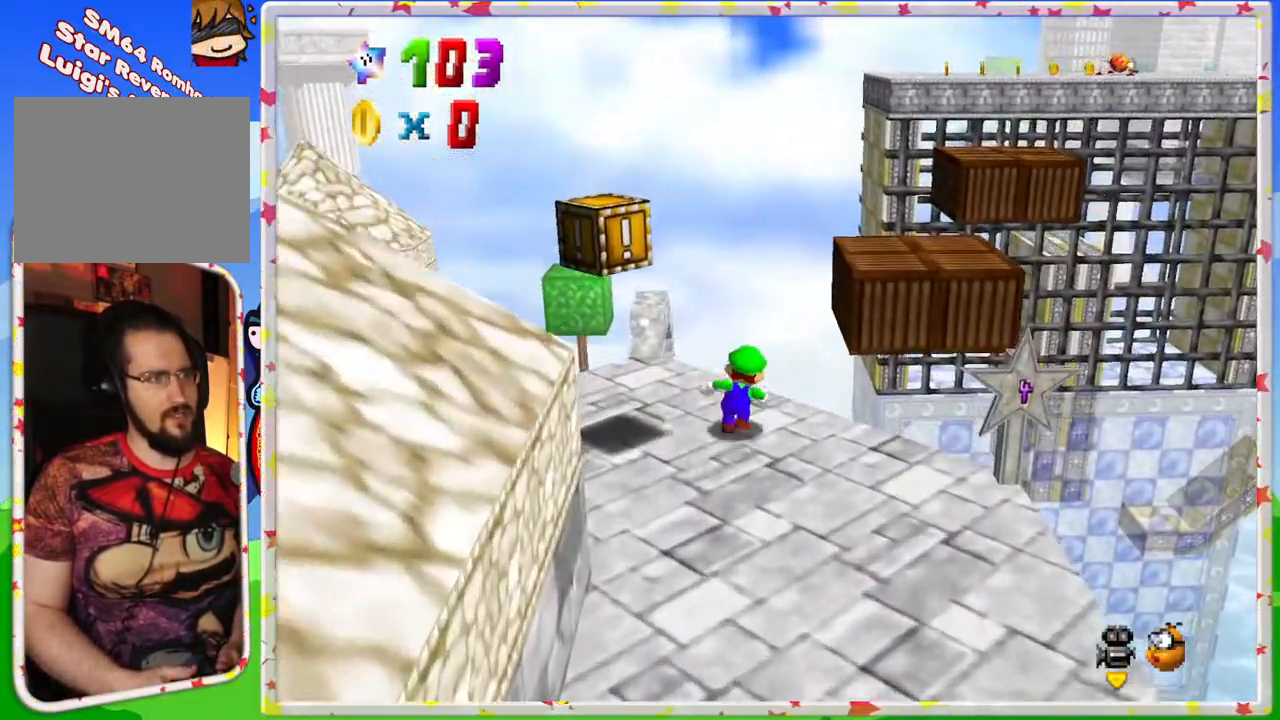
{"buttons": ["A"], "left_stick": "right", "events": [[133, "A", "down"], [217, "left_stick", "up-right"], [417, "left_stick", "right"]]}
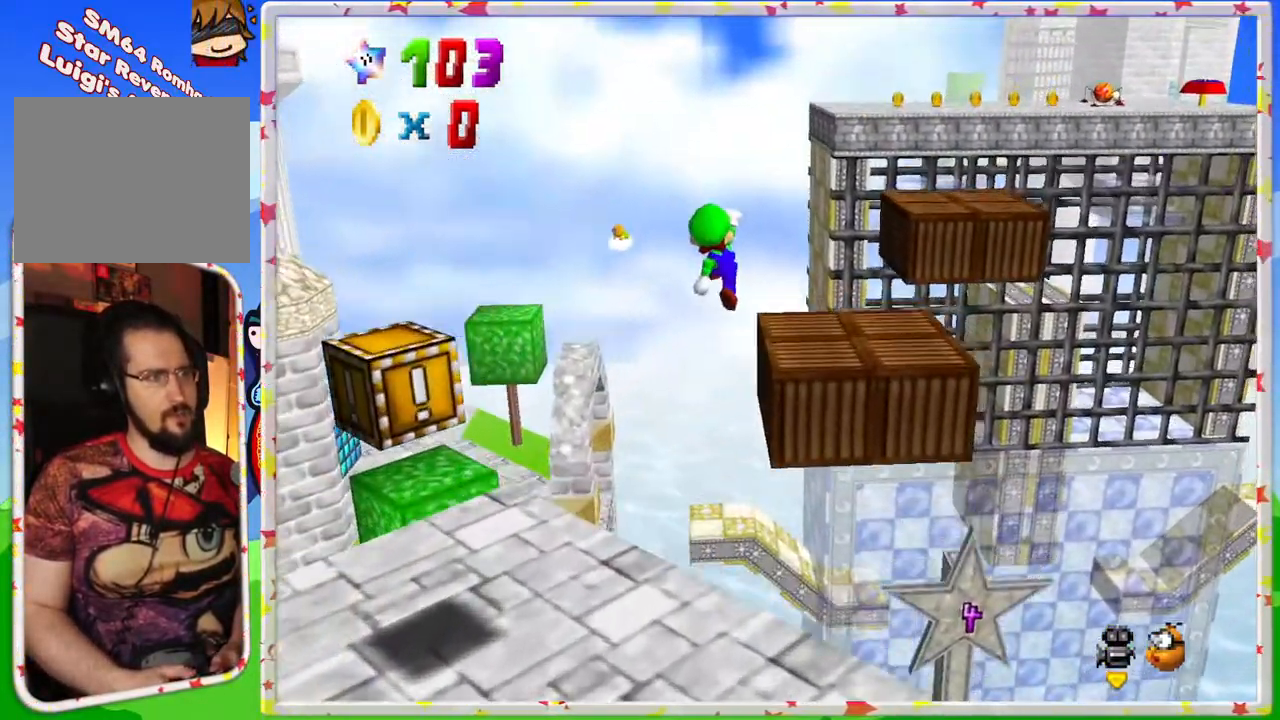
{"buttons": [], "left_stick": "up", "events": [[33, "A", "up"], [150, "C_LEFT", "down"], [283, "C_LEFT", "up"], [283, "left_stick", "up"]]}
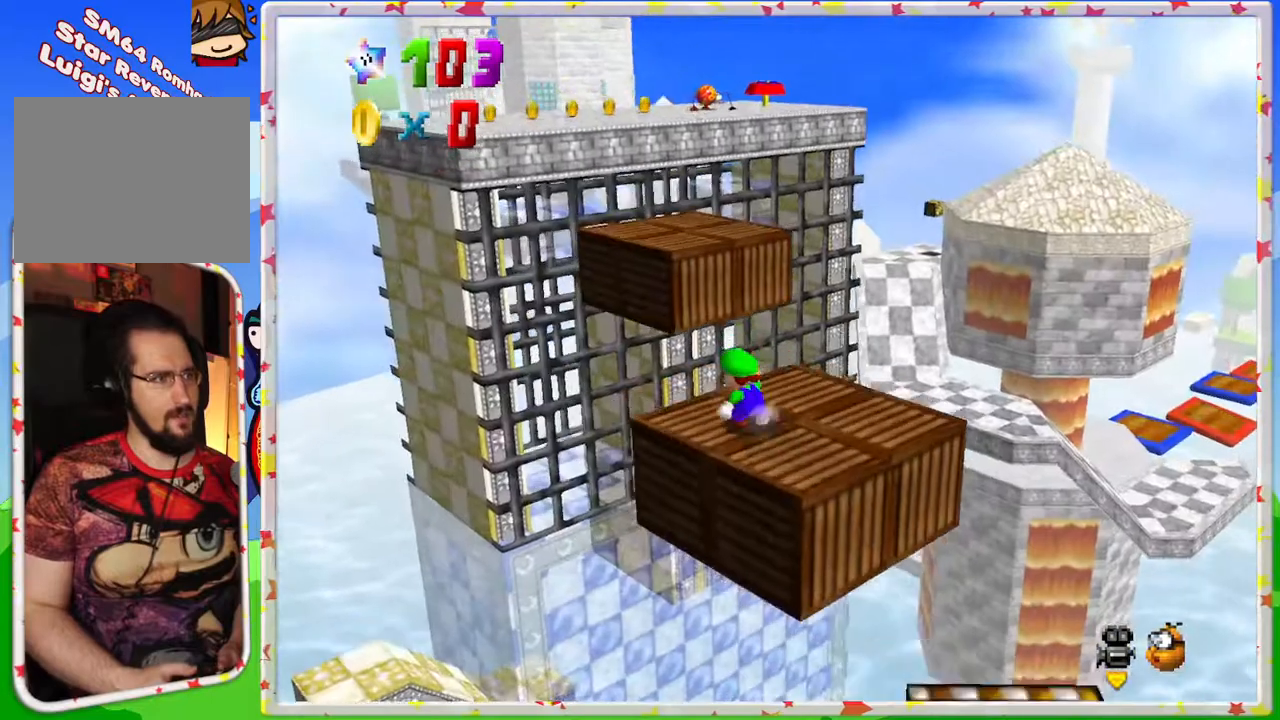
{"buttons": ["A"], "left_stick": "up-left", "events": [[217, "A", "down"], [333, "left_stick", "up-left"]]}
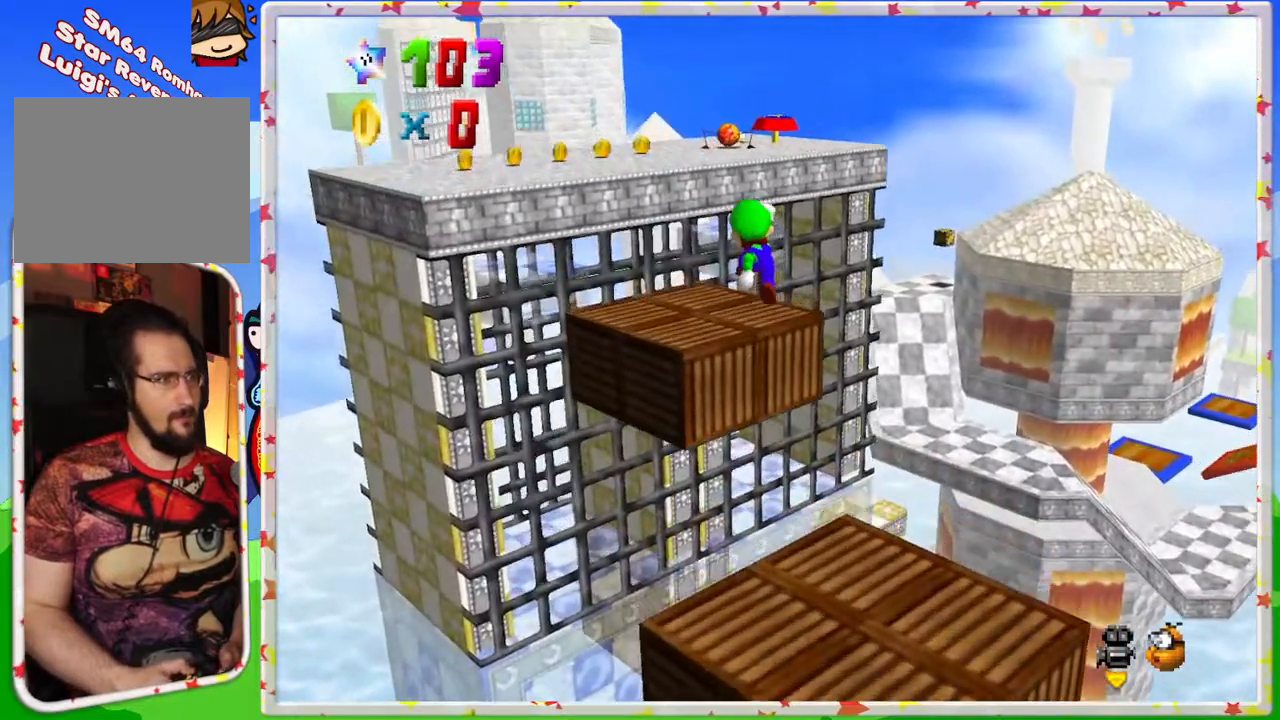
{"buttons": [], "left_stick": "up-left", "events": [[233, "A", "up"]]}